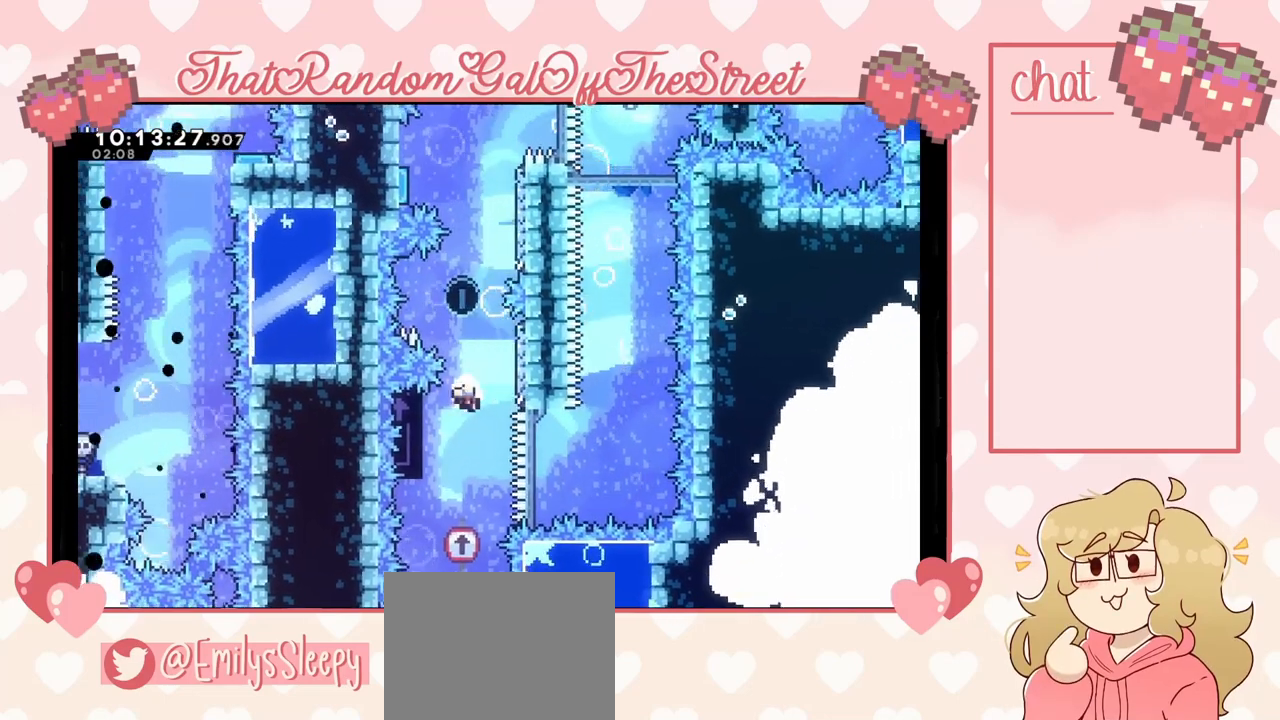
Gameplay with a controller (Xbox layout); each line is a JSON object with the inputs held at the frame after it. "events" lists button and stick changes between this image and that frame as [ms after this image, input, new state], when the widget could be followed in between.
{"buttons": [], "left_stick": "center", "right_stick": "center", "events": [[67, "L2", "up"], [133, "A", "up"], [133, "left_stick", "center"], [267, "B", "down"], [267, "Y", "down"], [300, "A", "down"], [300, "X", "down"], [433, "X", "up"], [467, "A", "up"], [467, "Y", "up"], [500, "B", "up"]]}
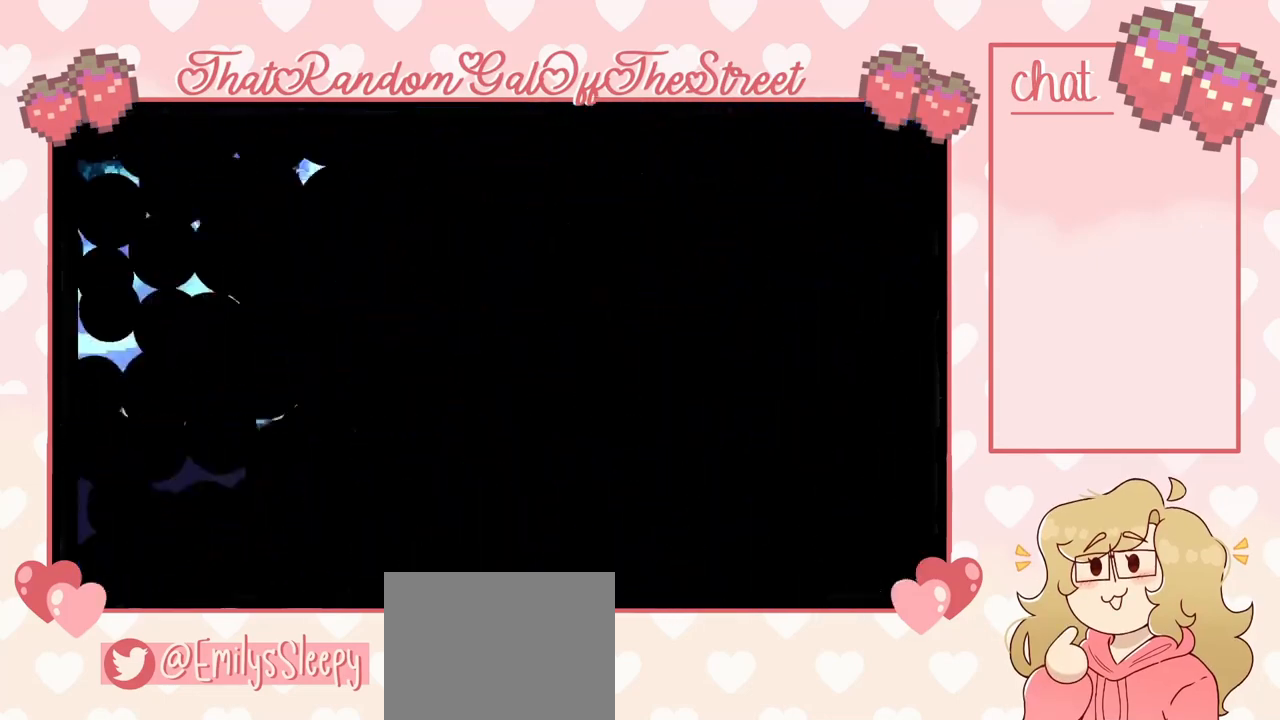
{"buttons": [], "left_stick": "center", "right_stick": "center", "events": []}
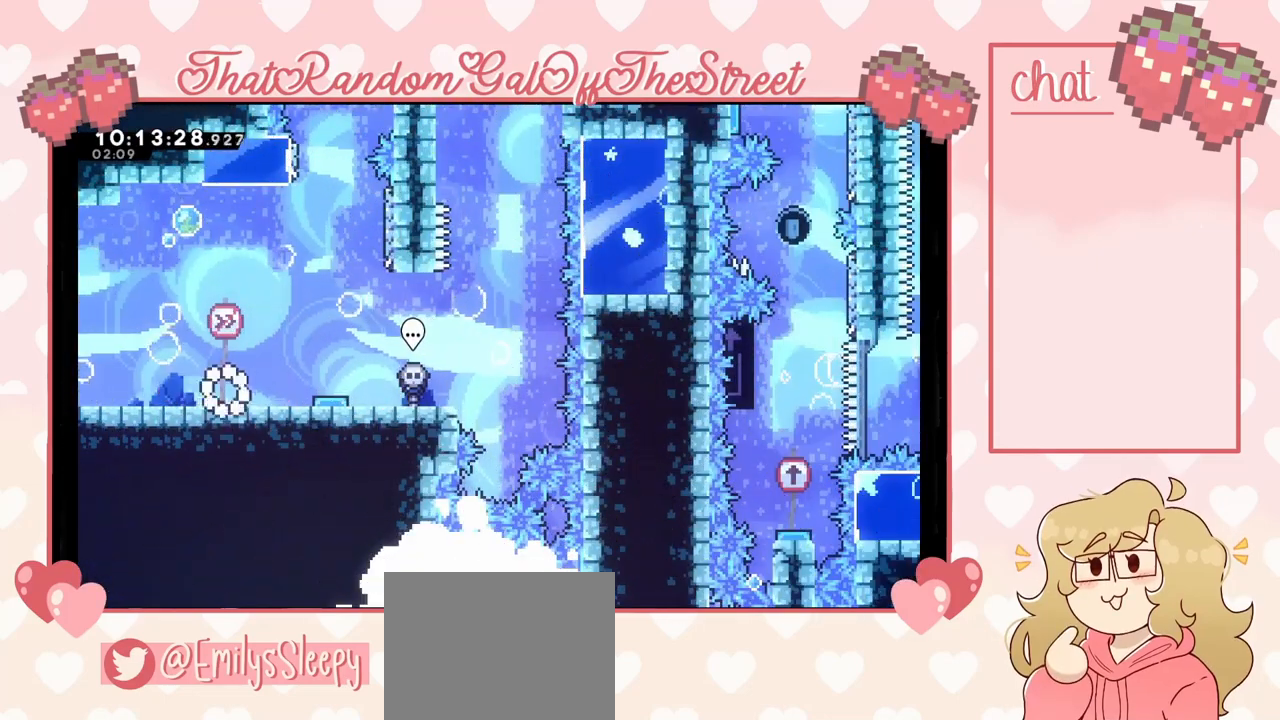
{"buttons": [], "left_stick": "right", "right_stick": "center", "events": [[133, "left_stick", "right"], [300, "A", "down"], [467, "A", "up"]]}
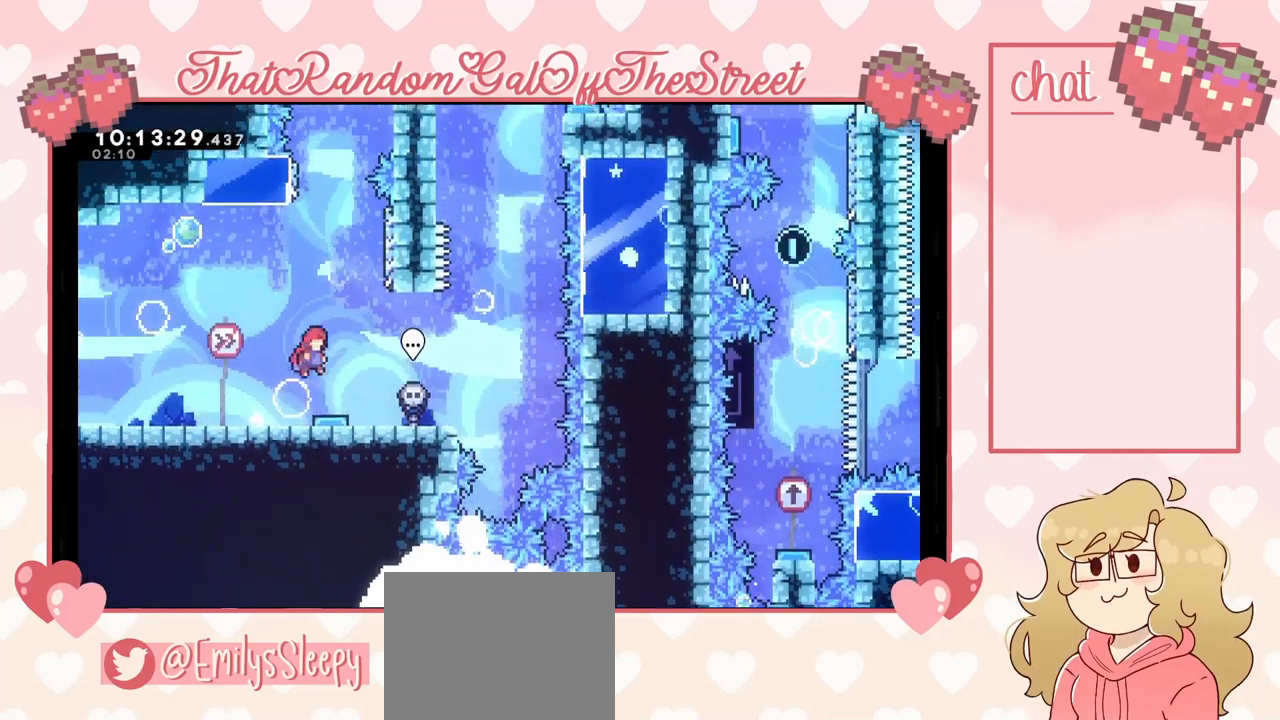
{"buttons": [], "left_stick": "center", "right_stick": "center", "events": [[67, "left_stick", "center"]]}
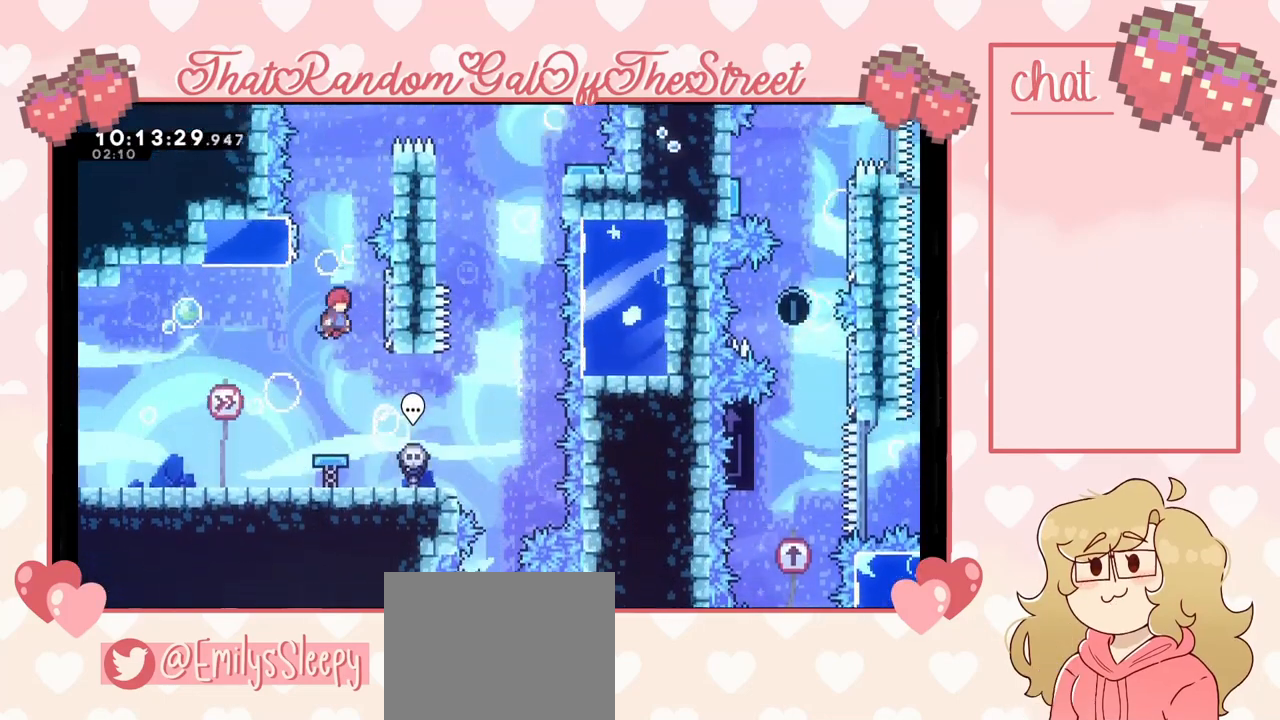
{"buttons": [], "left_stick": "center", "right_stick": "center", "events": [[167, "left_stick", "left"], [267, "left_stick", "center"]]}
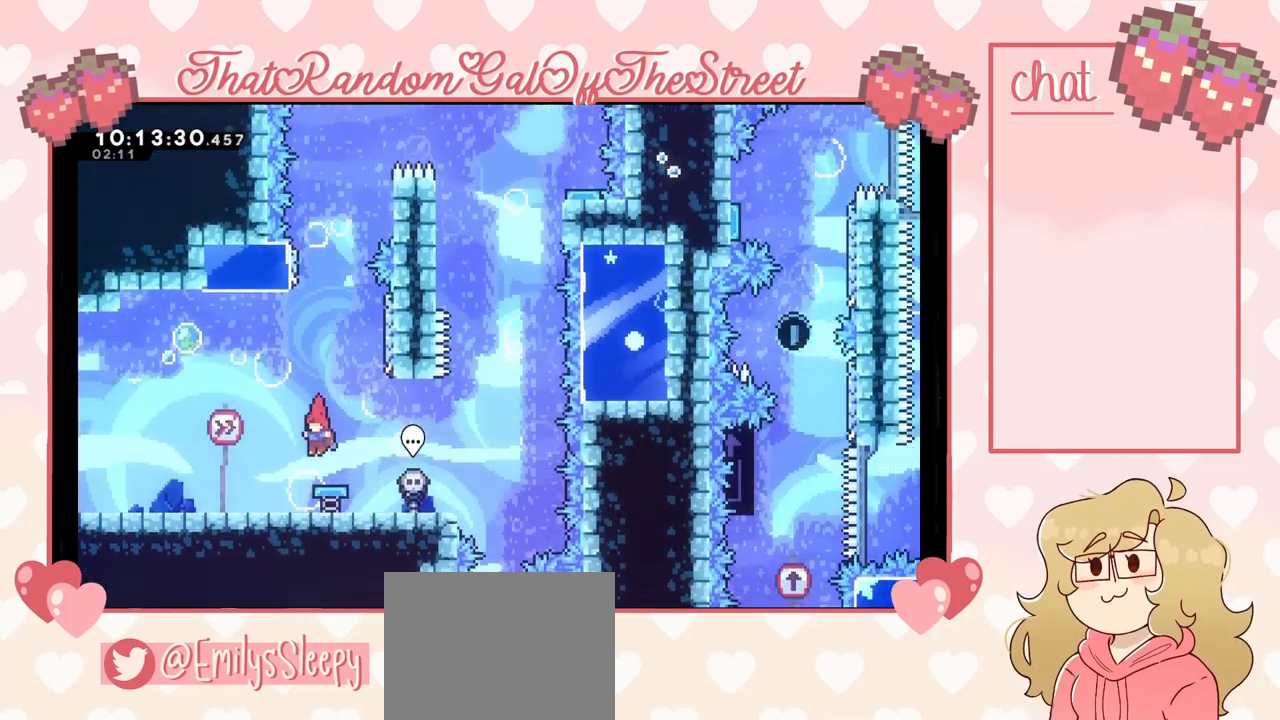
{"buttons": [], "left_stick": "left", "right_stick": "center", "events": [[467, "left_stick", "left"]]}
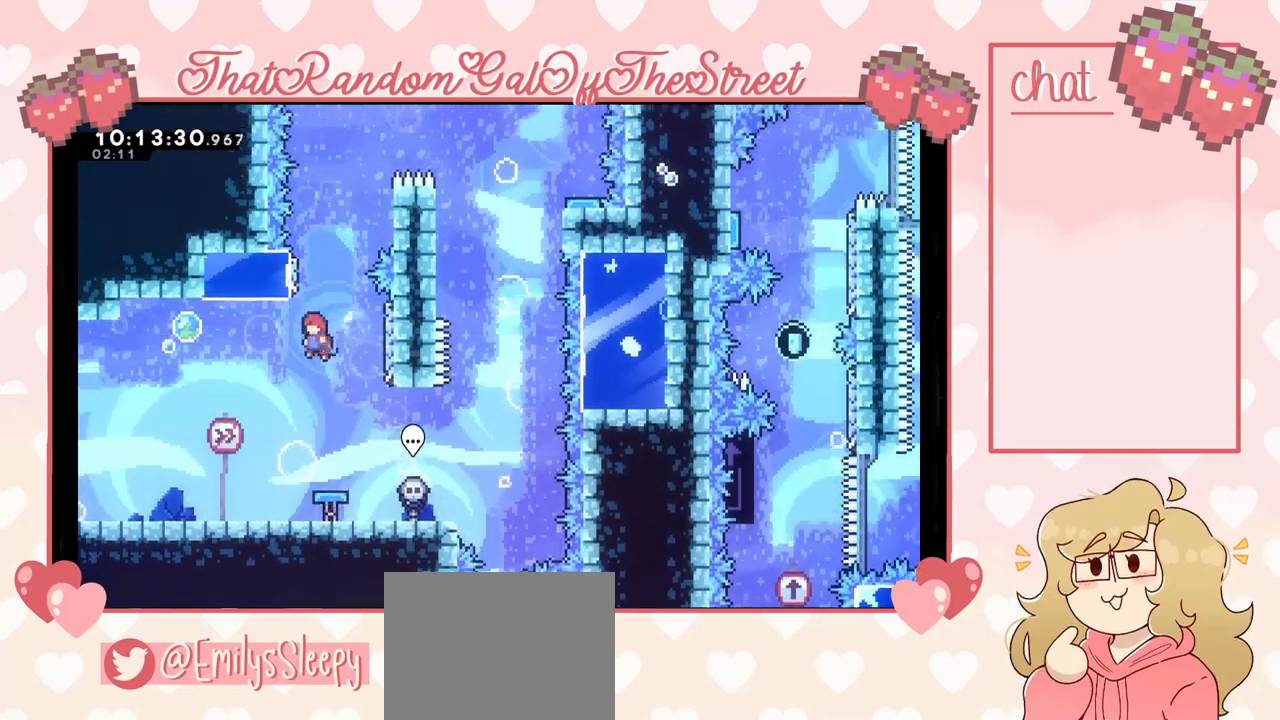
{"buttons": [], "left_stick": "down", "right_stick": "center", "events": [[133, "left_stick", "center"], [333, "left_stick", "down"]]}
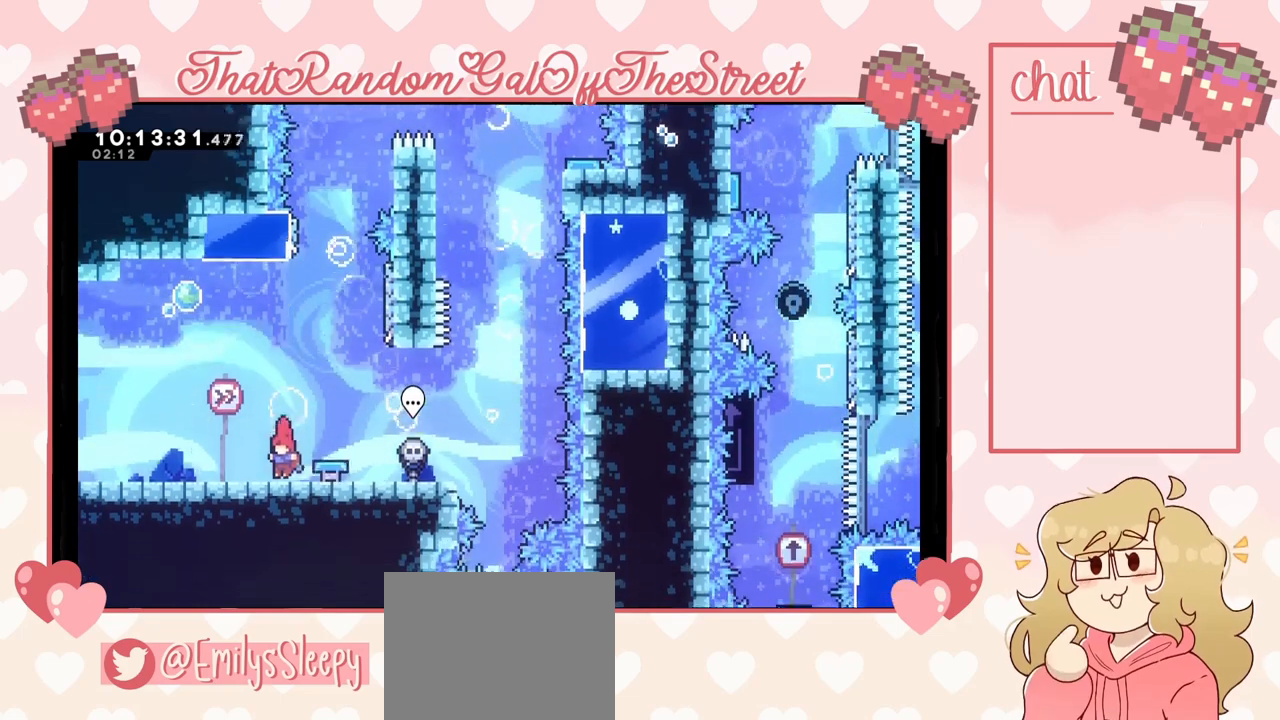
{"buttons": [], "left_stick": "center", "right_stick": "center", "events": [[133, "left_stick", "center"]]}
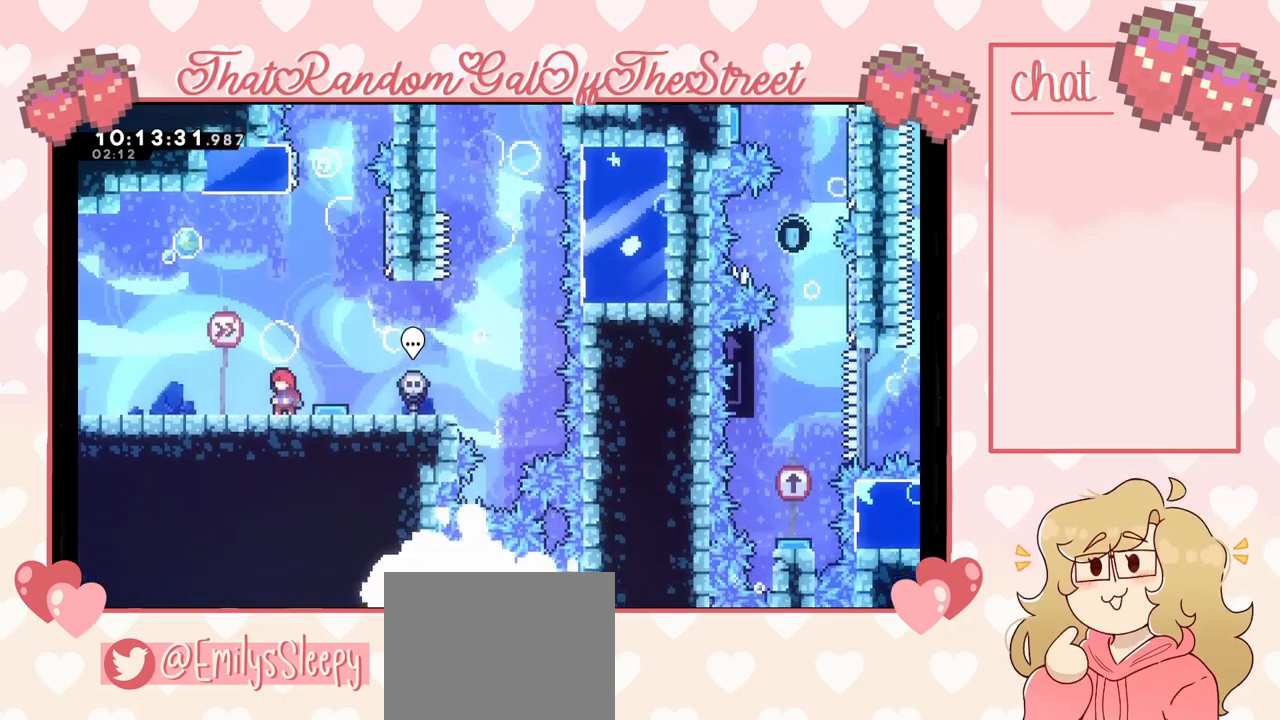
{"buttons": [], "left_stick": "center", "right_stick": "center", "events": []}
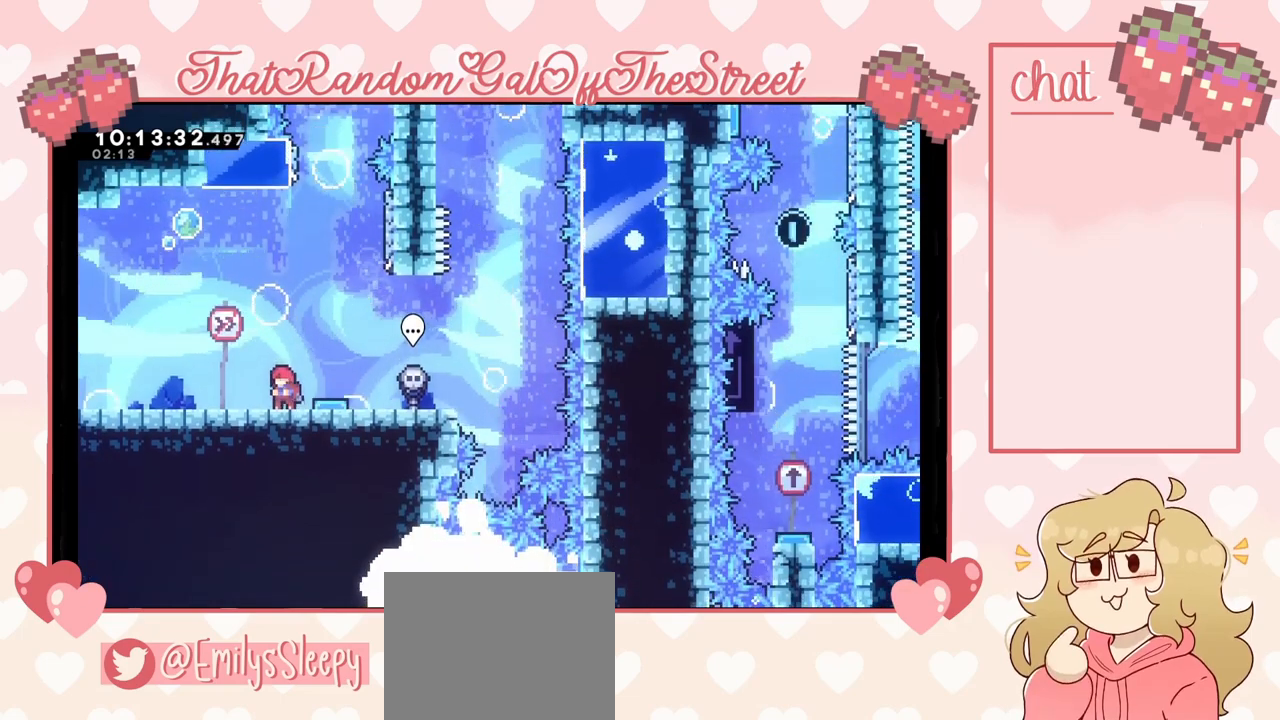
{"buttons": ["A"], "left_stick": "right", "right_stick": "center", "events": [[367, "left_stick", "right"], [433, "A", "down"]]}
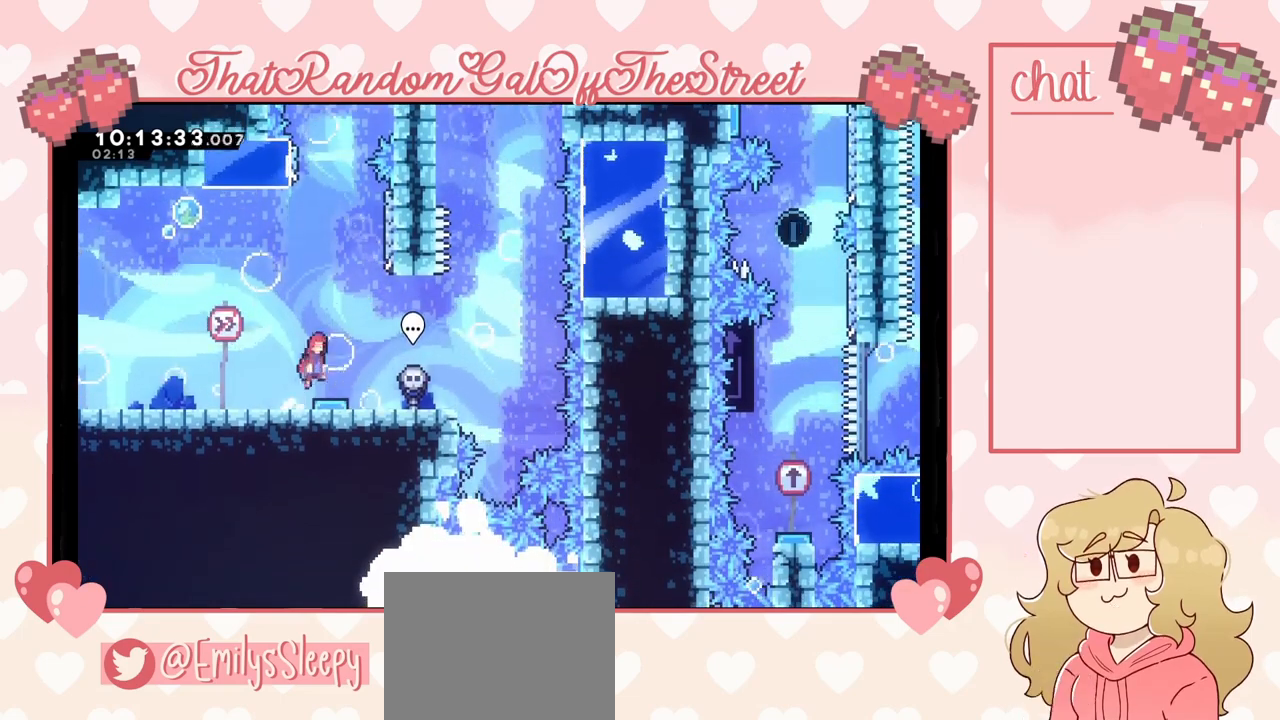
{"buttons": ["A"], "left_stick": "center", "right_stick": "center", "events": [[100, "A", "up"], [100, "left_stick", "center"], [333, "A", "down"]]}
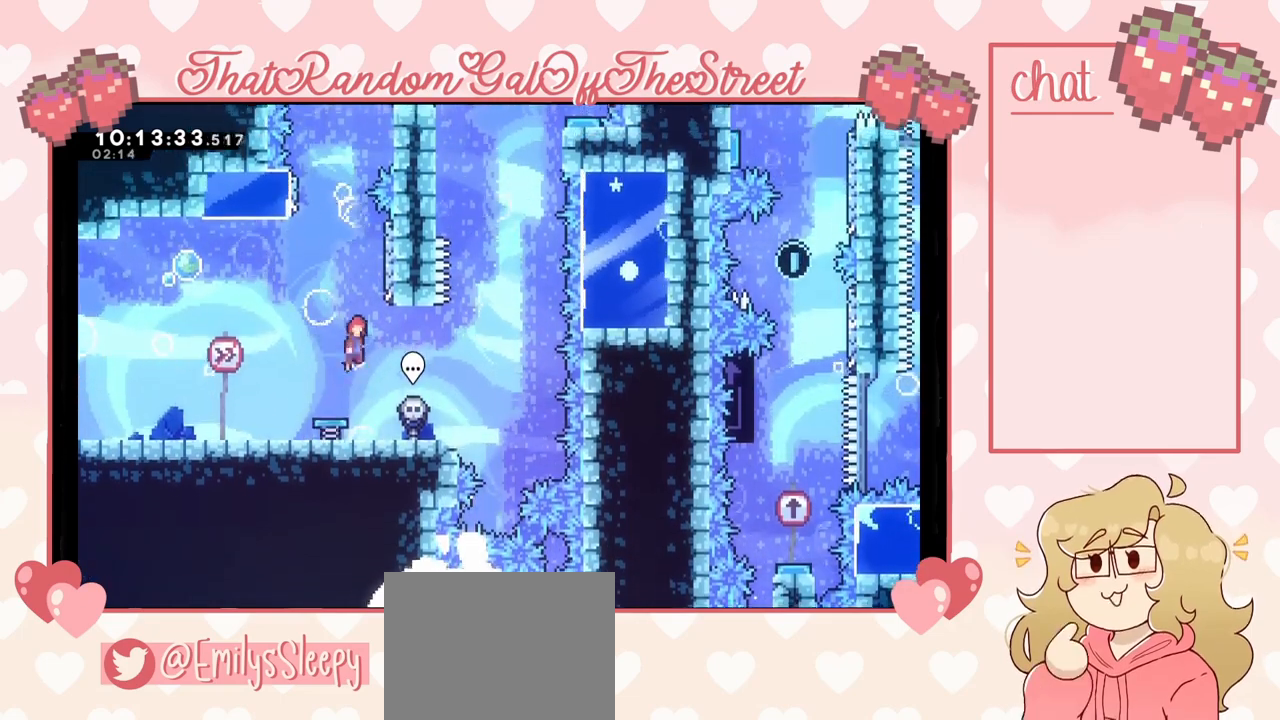
{"buttons": ["A"], "left_stick": "left", "right_stick": "center", "events": [[33, "left_stick", "right"], [233, "A", "up"], [333, "A", "down"], [333, "left_stick", "left"]]}
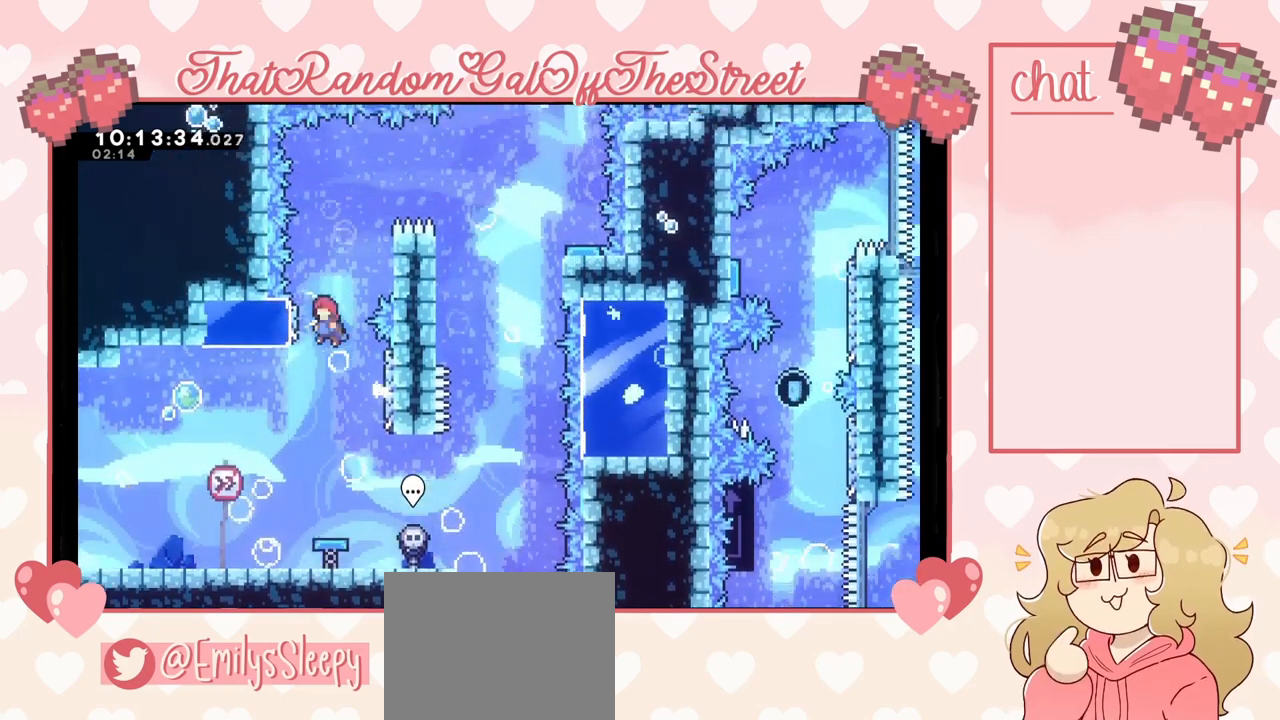
{"buttons": ["A", "L2"], "left_stick": "right", "right_stick": "center", "events": [[67, "A", "up"], [100, "A", "down"], [100, "left_stick", "right"], [367, "A", "up"], [400, "L2", "down"], [433, "A", "down"]]}
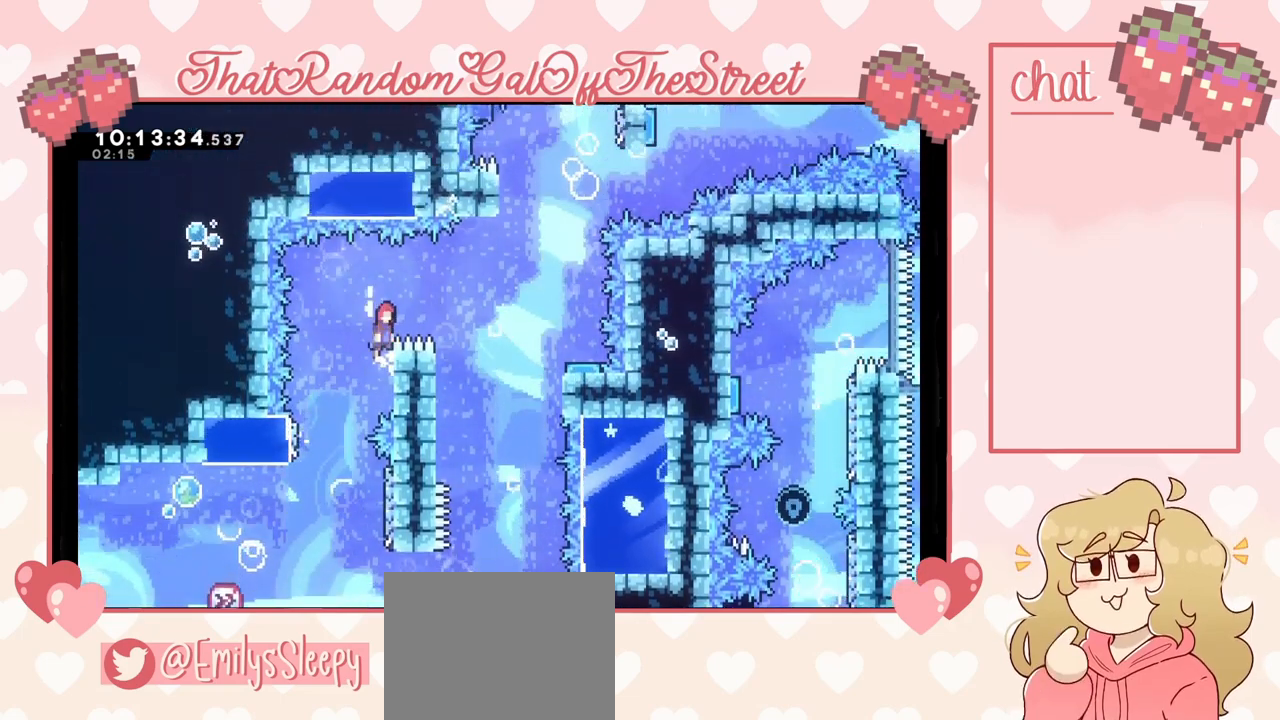
{"buttons": [], "left_stick": "left", "right_stick": "center", "events": [[133, "L2", "up"], [367, "A", "up"], [367, "left_stick", "left"]]}
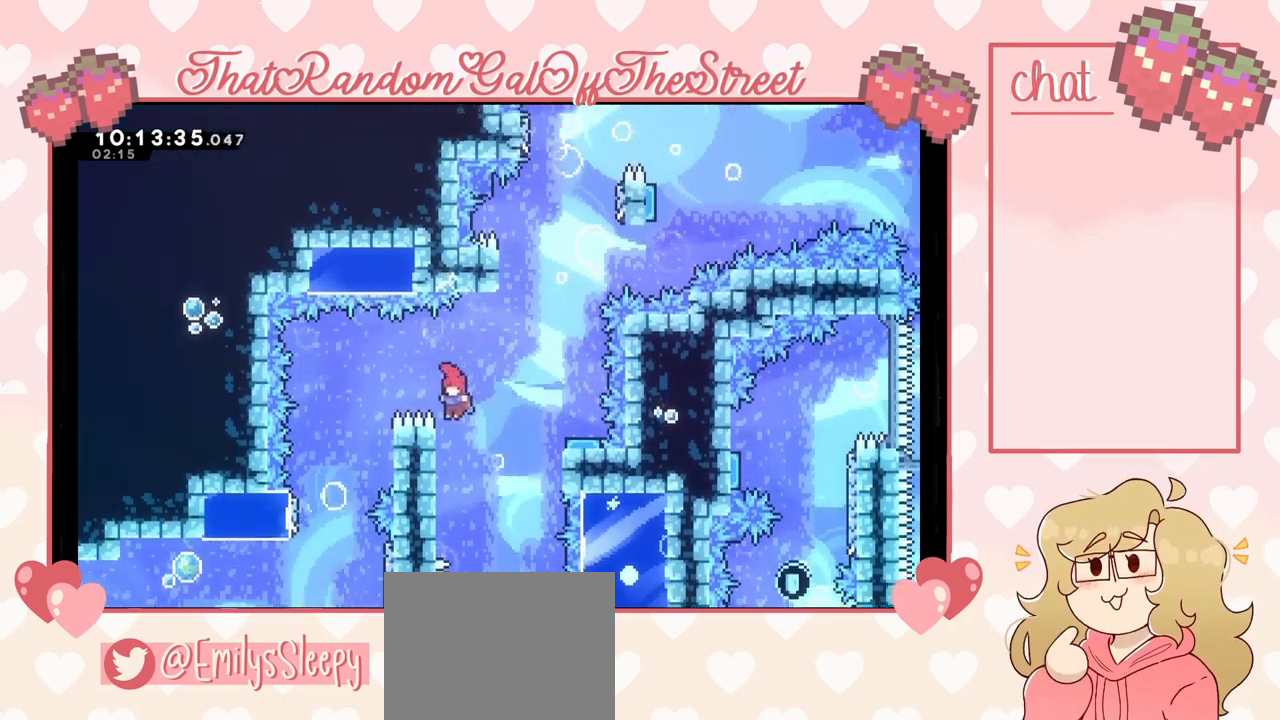
{"buttons": ["A"], "left_stick": "right", "right_stick": "center", "events": [[167, "A", "down"], [167, "left_stick", "right"]]}
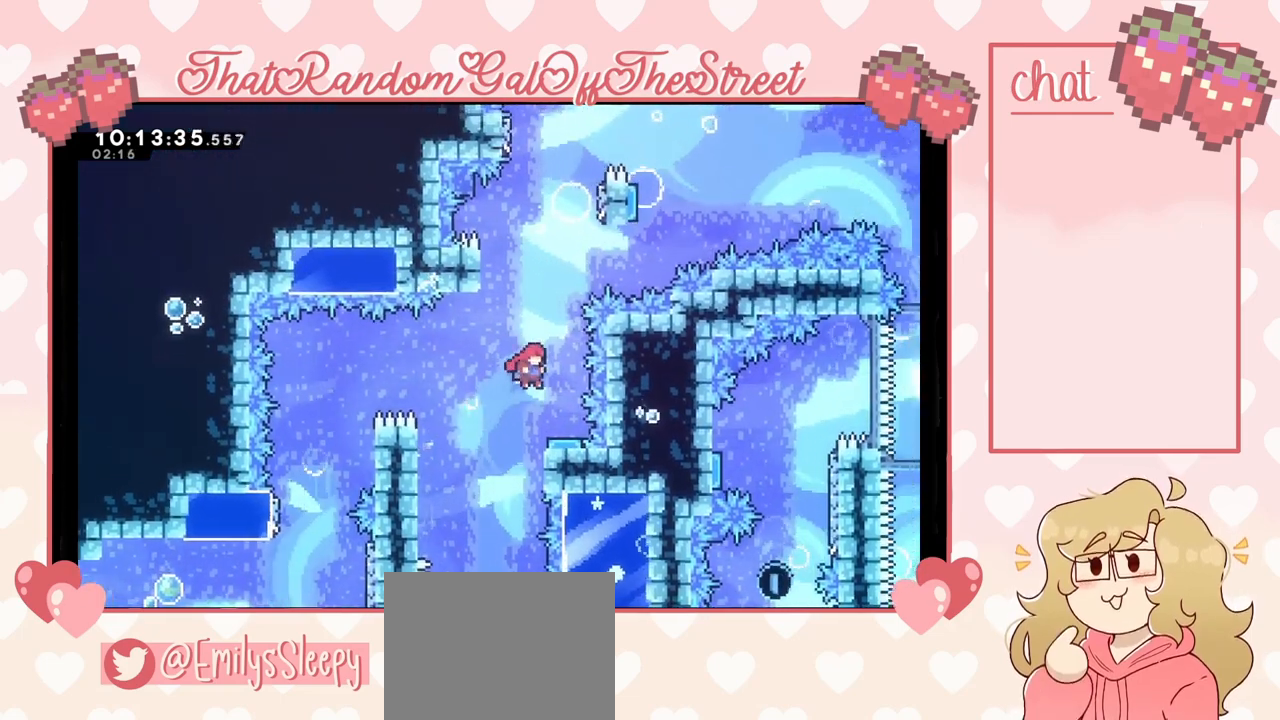
{"buttons": [], "left_stick": "left", "right_stick": "center", "events": [[67, "left_stick", "center"], [267, "left_stick", "left"], [500, "A", "up"]]}
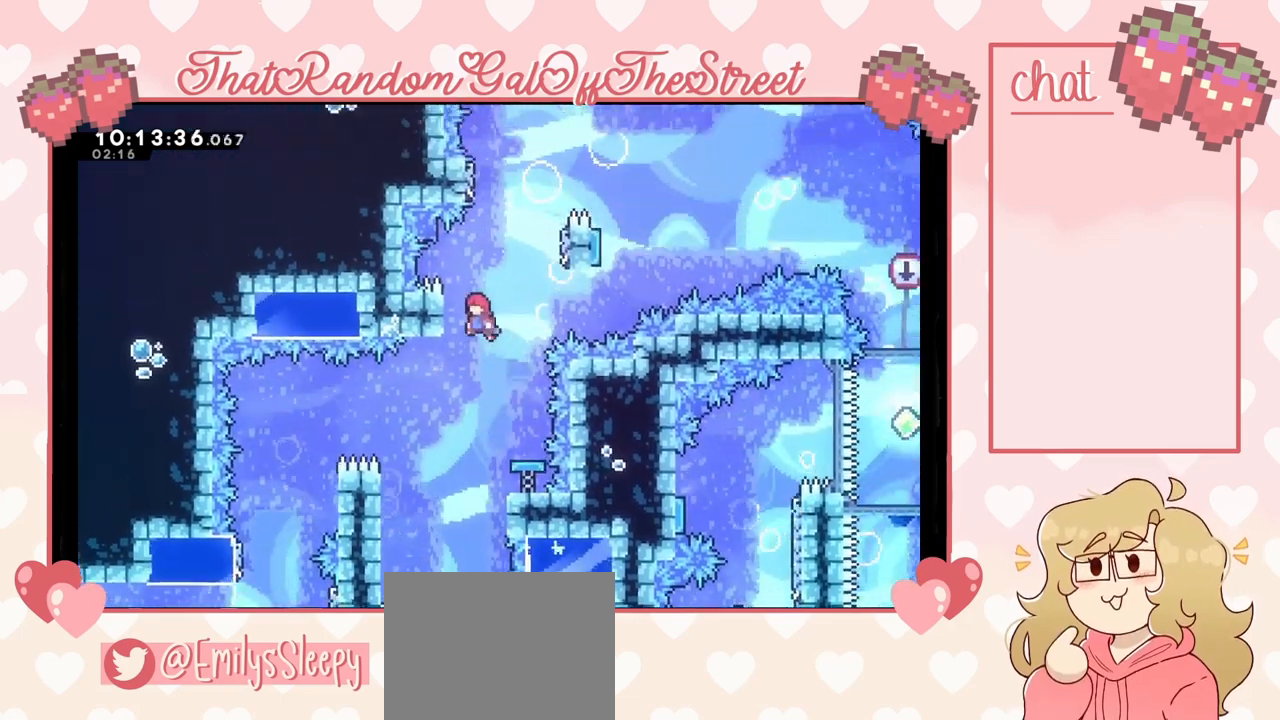
{"buttons": [], "left_stick": "right", "right_stick": "center", "events": [[167, "A", "down"], [200, "left_stick", "right"], [467, "A", "up"]]}
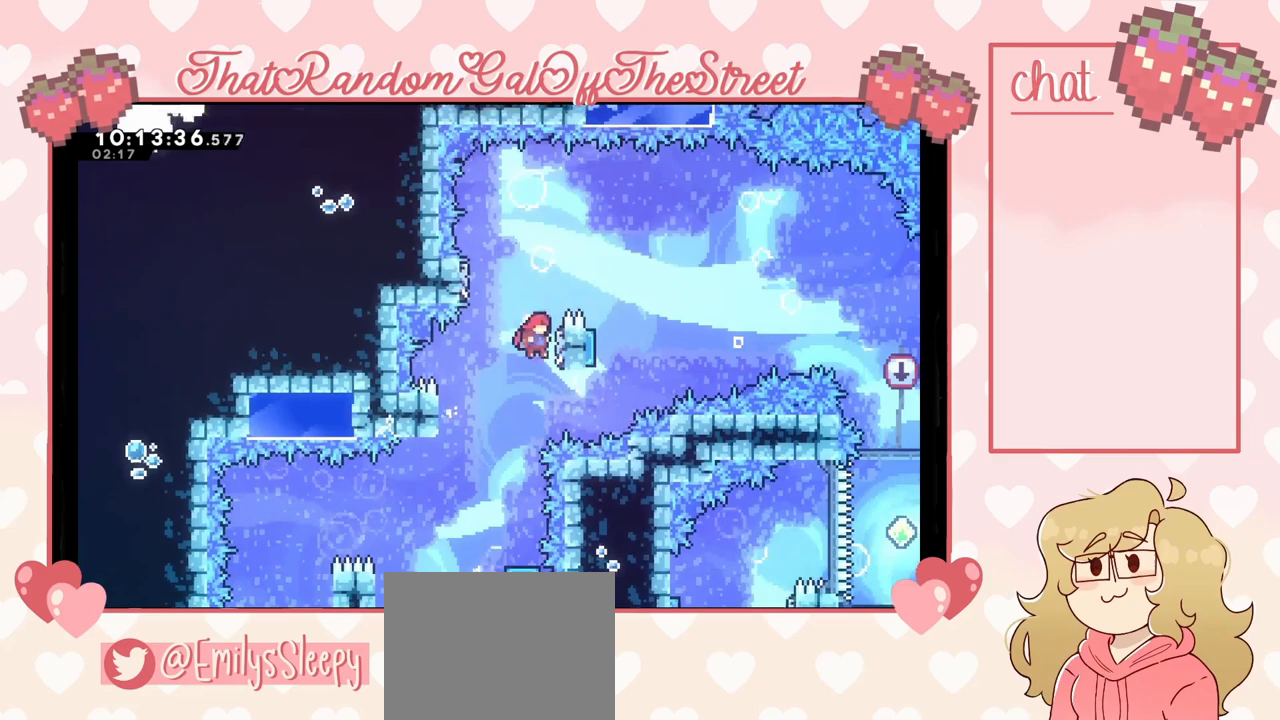
{"buttons": ["A"], "left_stick": "right", "right_stick": "center", "events": [[67, "A", "down"], [67, "left_stick", "left"], [267, "A", "up"], [367, "A", "down"], [367, "left_stick", "center"], [433, "left_stick", "right"]]}
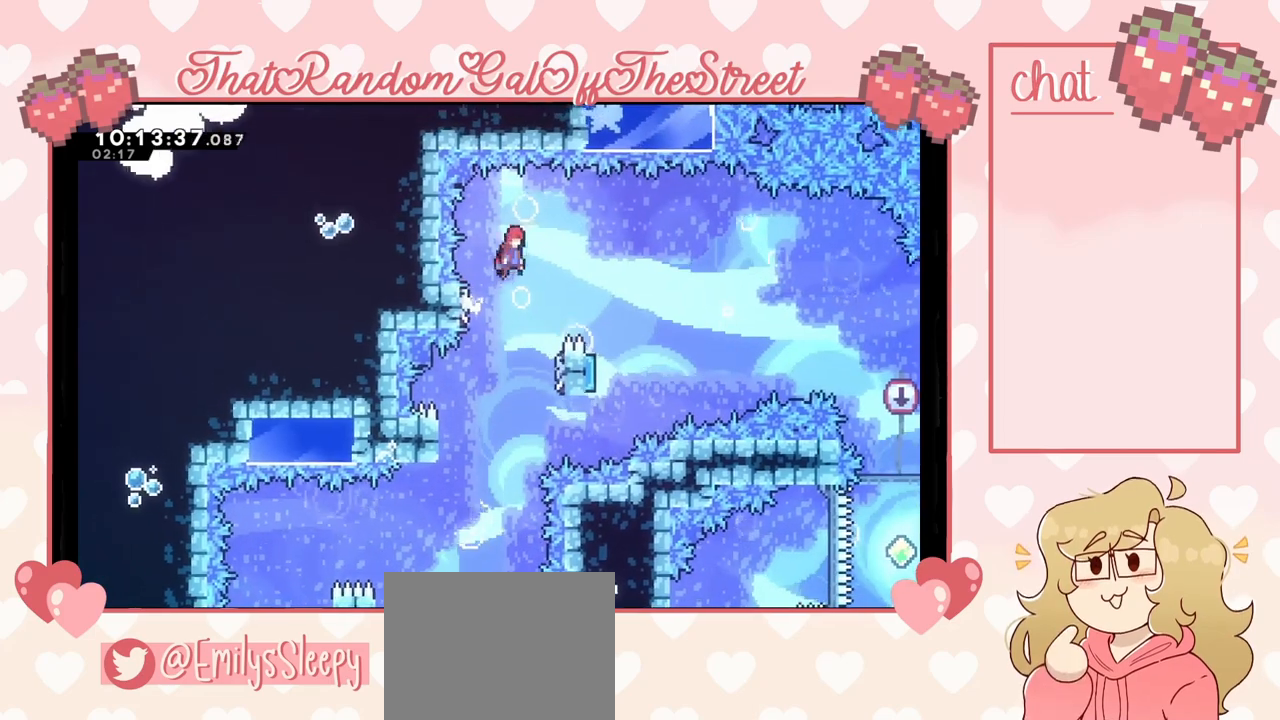
{"buttons": [], "left_stick": "left", "right_stick": "center", "events": [[433, "A", "up"], [433, "left_stick", "left"]]}
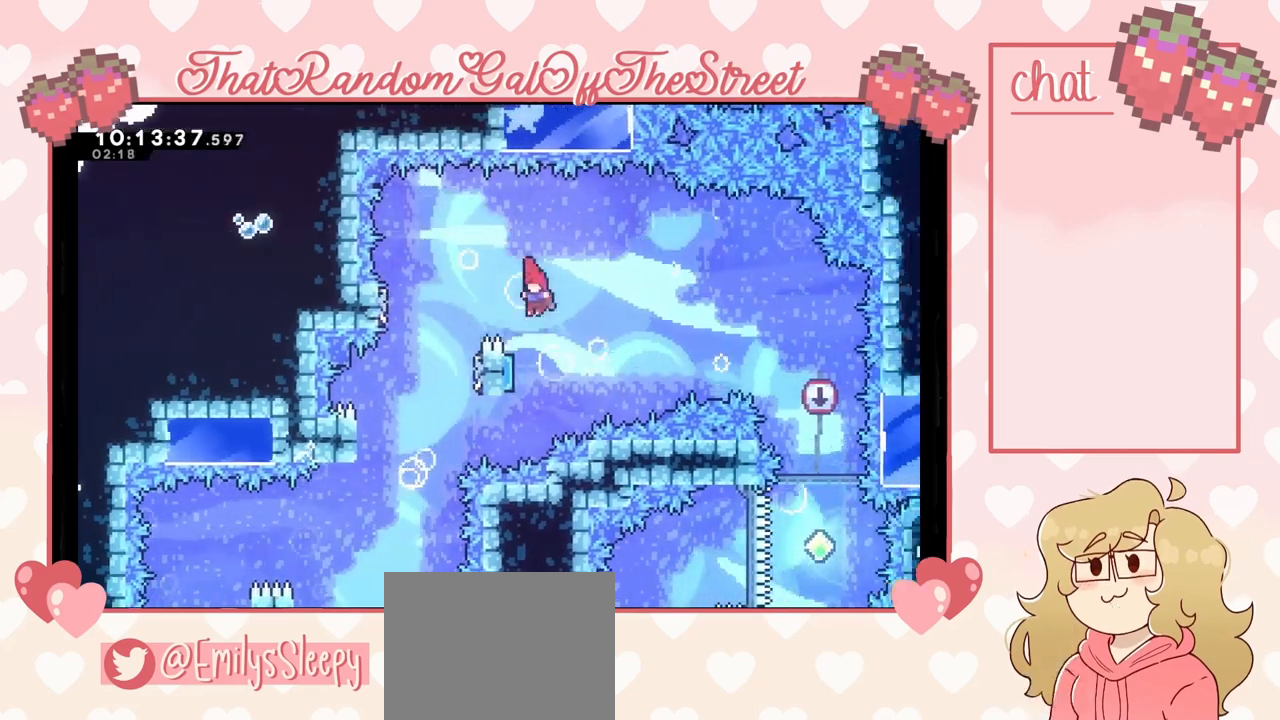
{"buttons": [], "left_stick": "right", "right_stick": "center", "events": [[200, "left_stick", "right"]]}
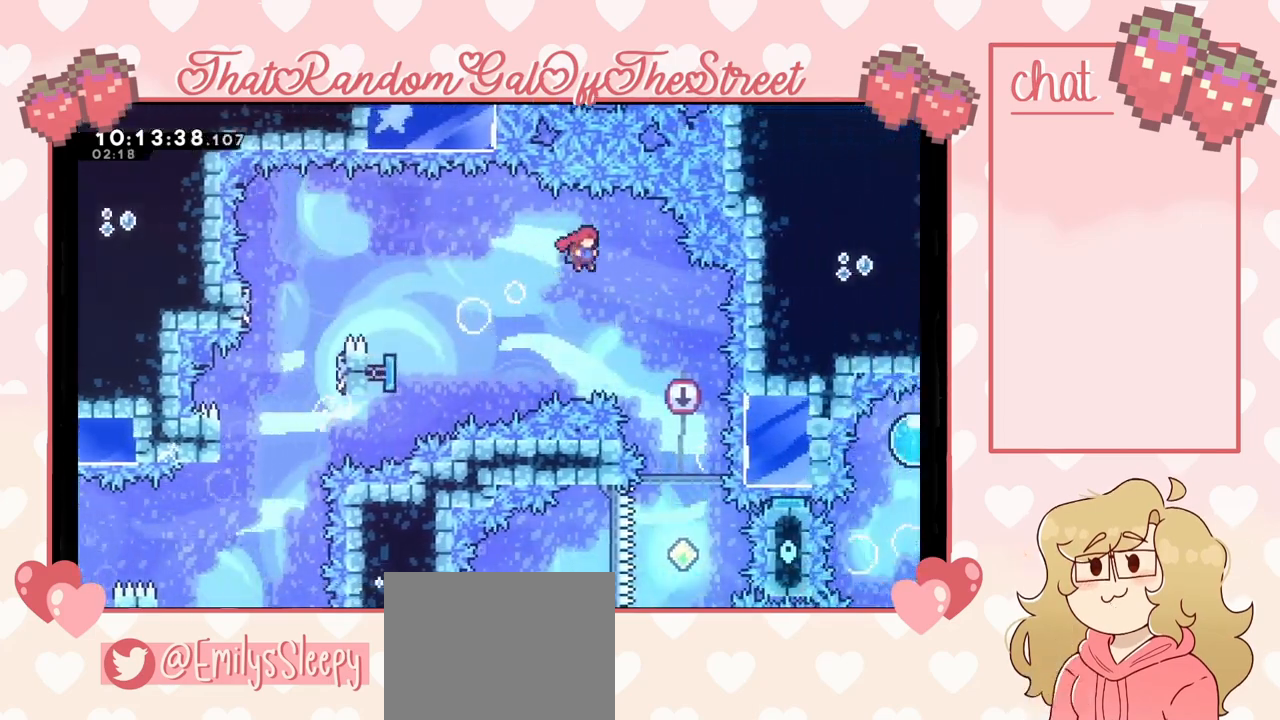
{"buttons": [], "left_stick": "center", "right_stick": "center", "events": [[333, "left_stick", "center"]]}
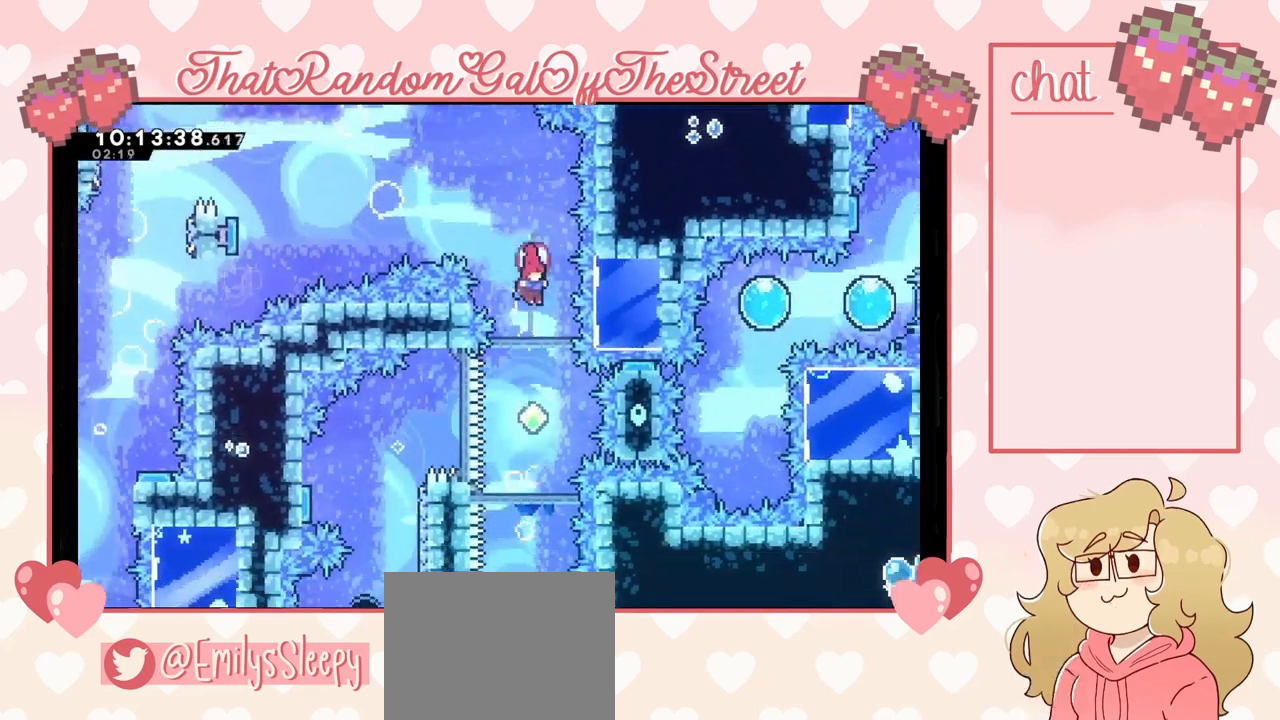
{"buttons": [], "left_stick": "center", "right_stick": "center", "events": []}
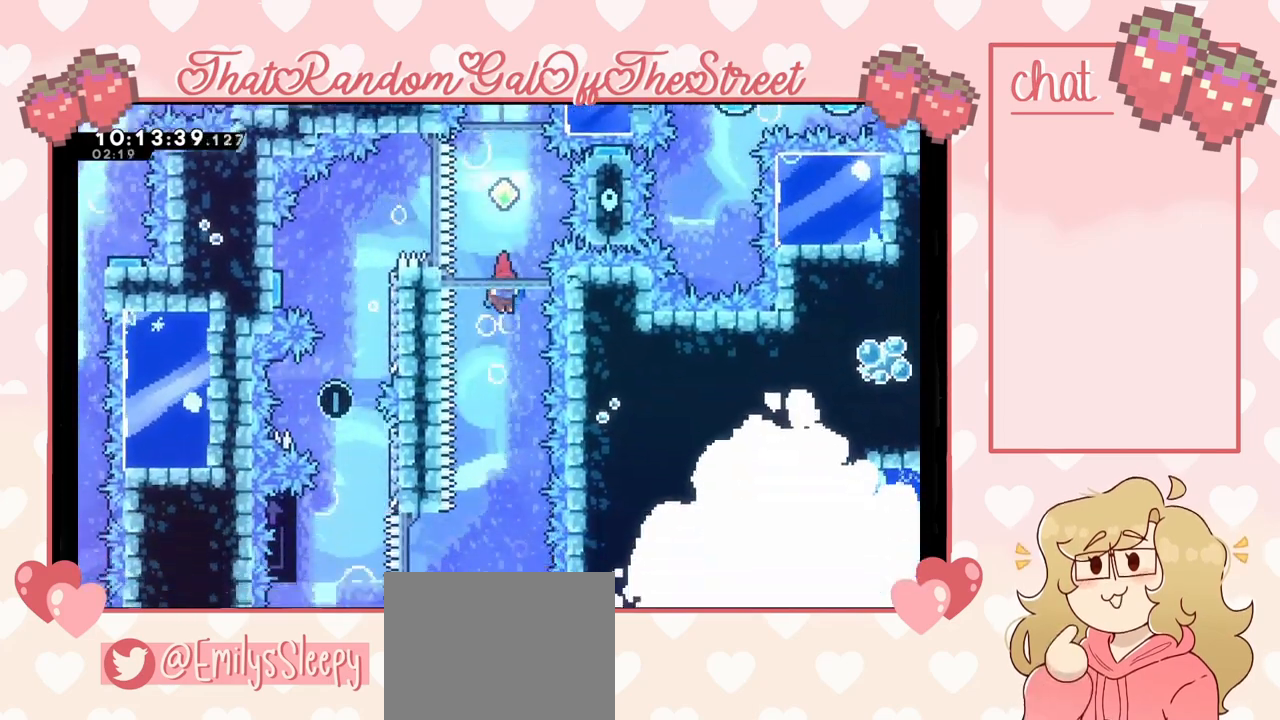
{"buttons": [], "left_stick": "left", "right_stick": "center", "events": [[500, "left_stick", "left"]]}
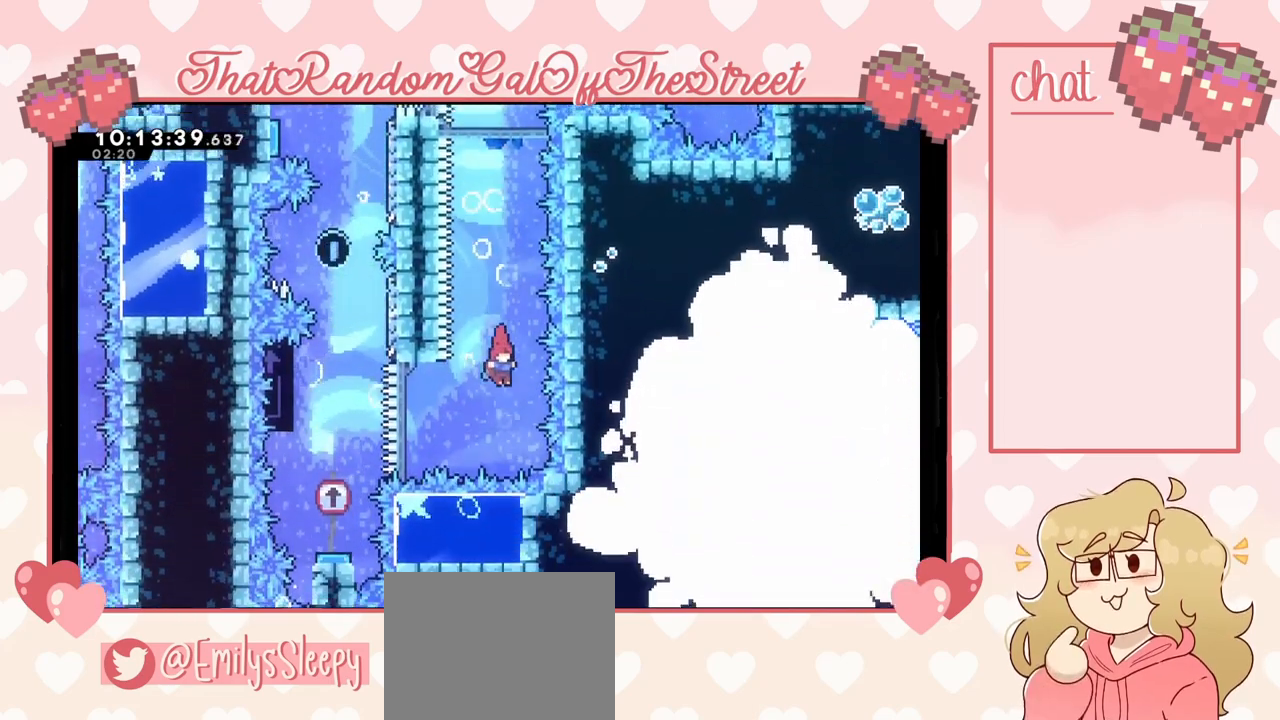
{"buttons": [], "left_stick": "center", "right_stick": "center", "events": [[100, "X", "down"], [267, "X", "up"], [467, "left_stick", "center"]]}
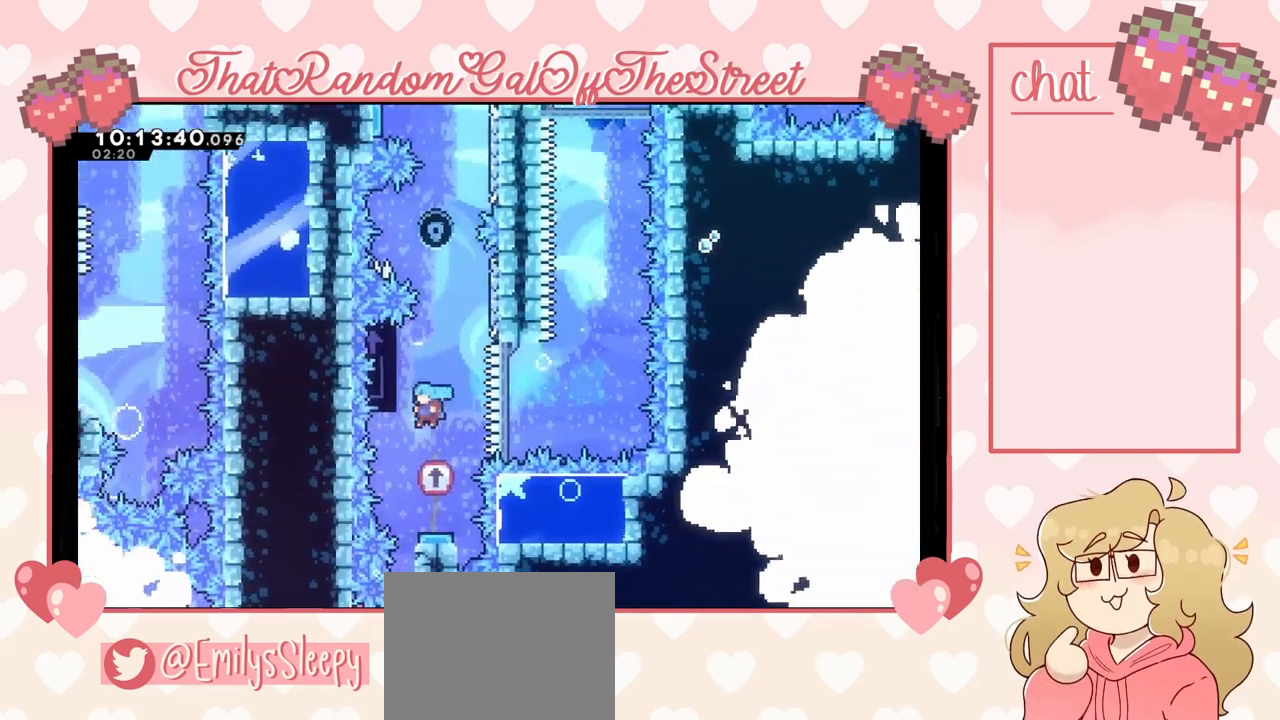
{"buttons": ["A"], "left_stick": "left", "right_stick": "center", "events": [[67, "left_stick", "right"], [233, "A", "down"], [300, "left_stick", "center"], [467, "left_stick", "left"]]}
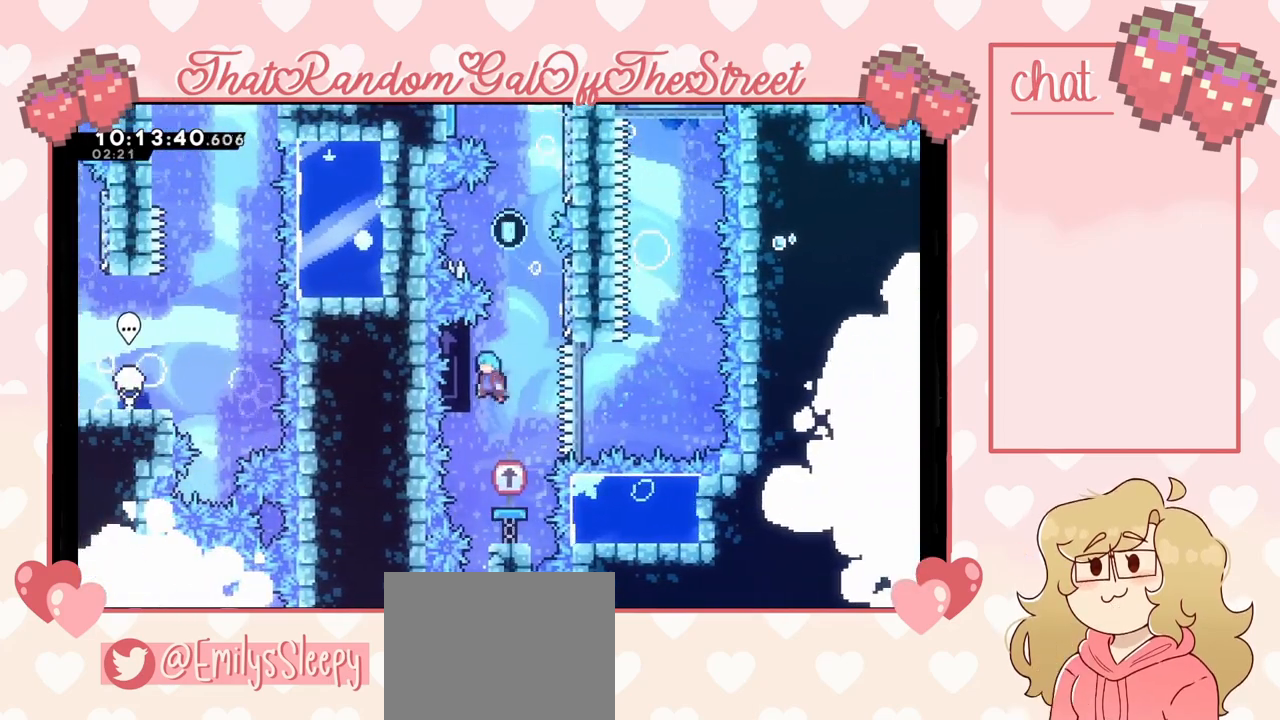
{"buttons": ["L2"], "left_stick": "center", "right_stick": "center", "events": [[167, "L2", "down"], [200, "A", "up"], [467, "left_stick", "center"]]}
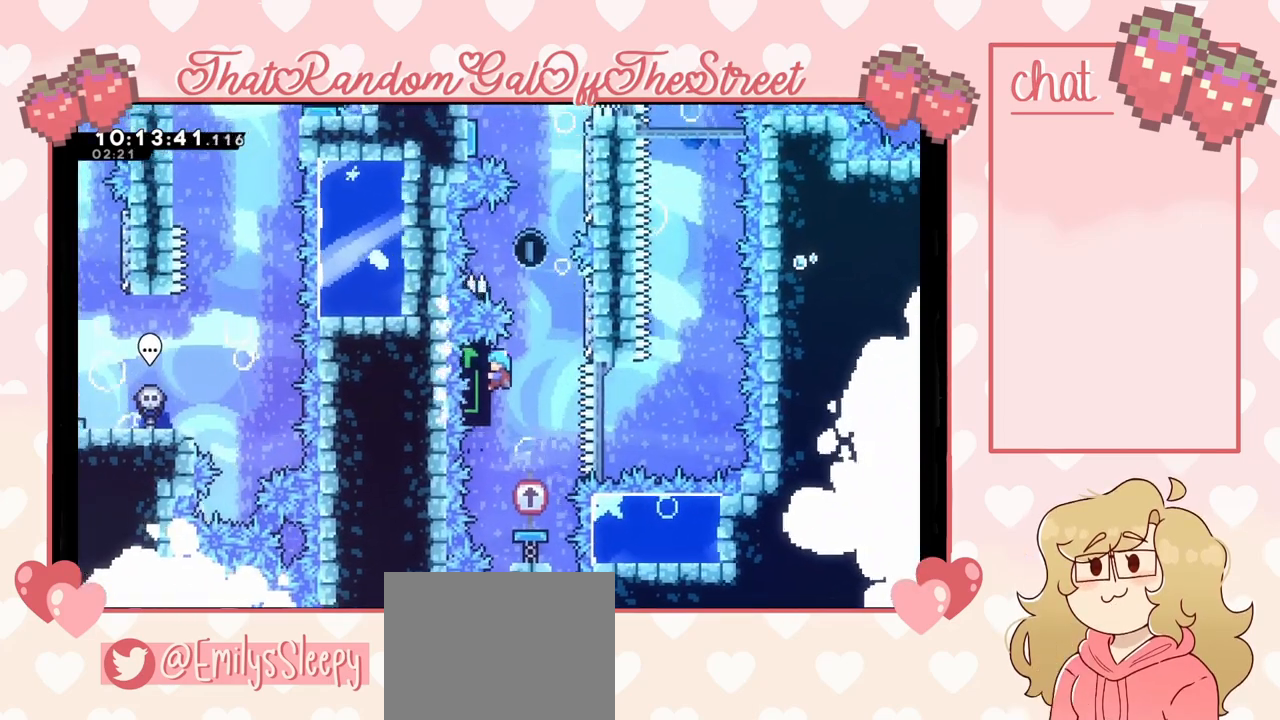
{"buttons": ["A"], "left_stick": "left", "right_stick": "center", "events": [[67, "left_stick", "right"], [100, "A", "down"], [200, "L2", "up"], [267, "left_stick", "left"]]}
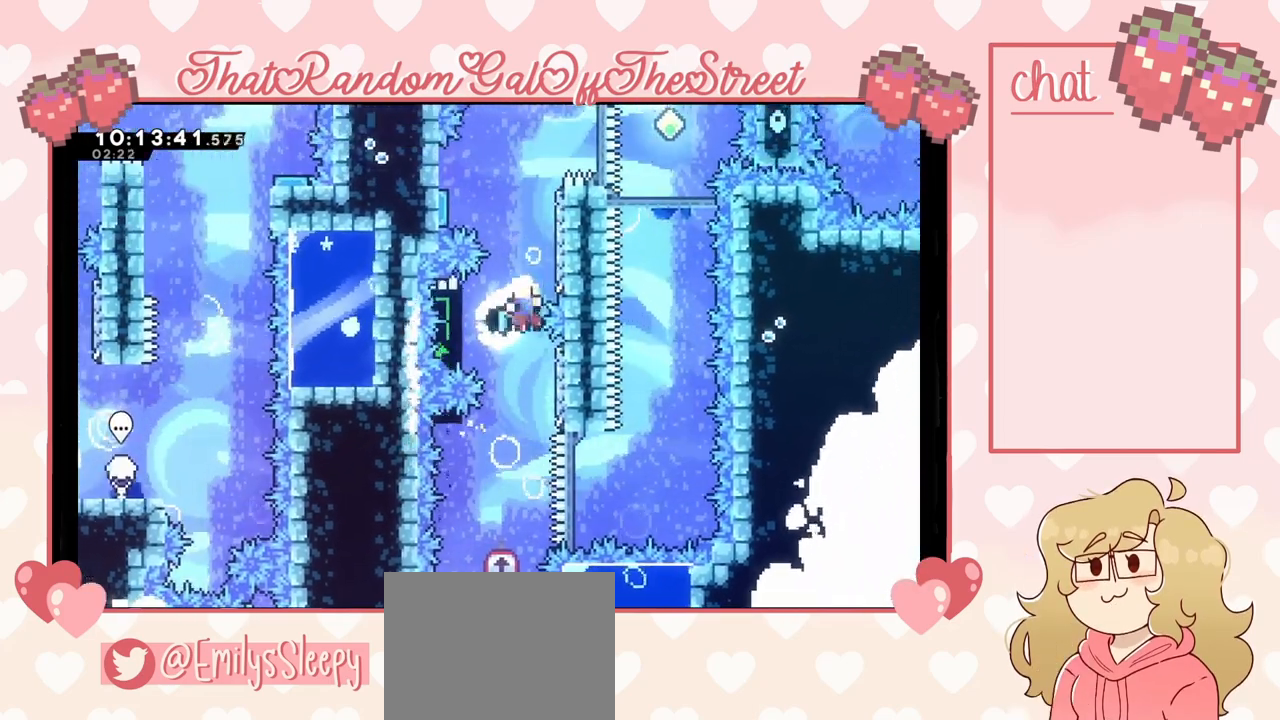
{"buttons": ["A", "B", "X", "Y"], "left_stick": "center", "right_stick": "center", "events": [[133, "L2", "down"], [133, "left_stick", "up-left"], [367, "A", "up"], [500, "A", "down"], [500, "B", "down"], [500, "L2", "up"], [500, "X", "down"], [500, "Y", "down"], [500, "left_stick", "center"]]}
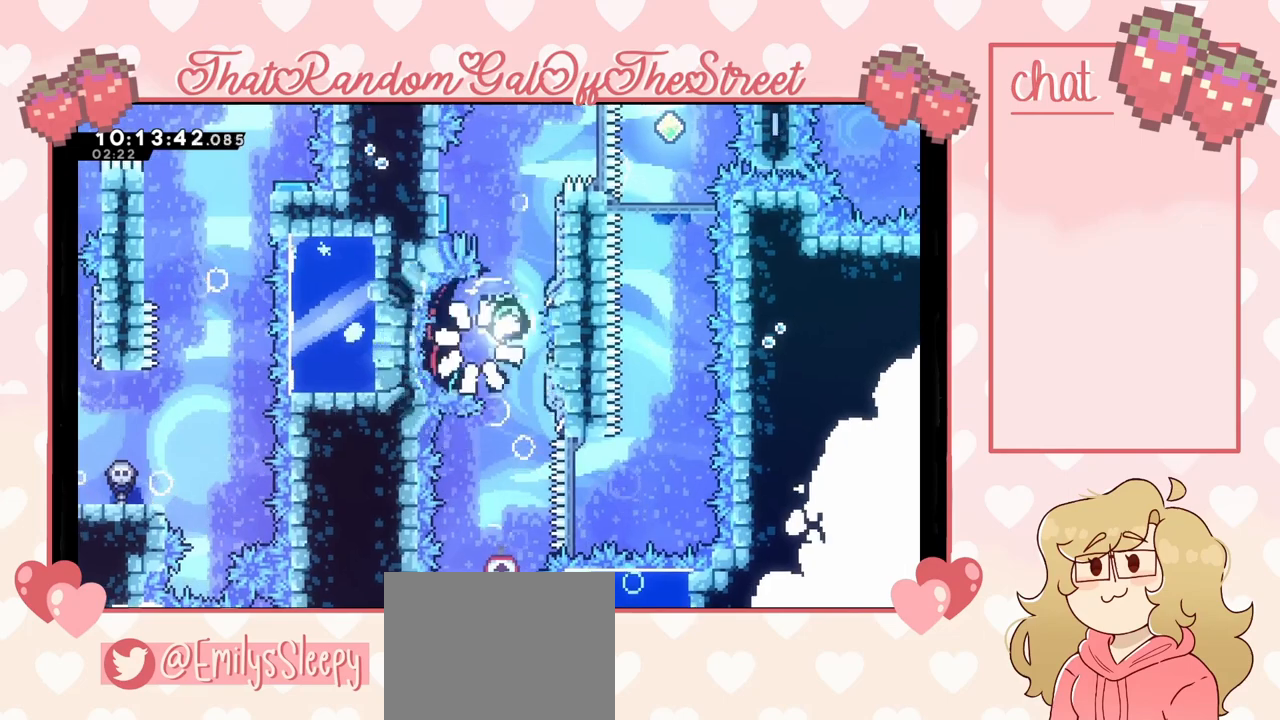
{"buttons": ["Y"], "left_stick": "center", "right_stick": "center", "events": [[200, "A", "up"], [200, "X", "up"], [200, "Y", "up"], [233, "B", "up"], [333, "A", "down"], [333, "B", "down"], [333, "Y", "down"], [367, "X", "down"], [500, "A", "up"], [500, "B", "up"], [500, "X", "up"]]}
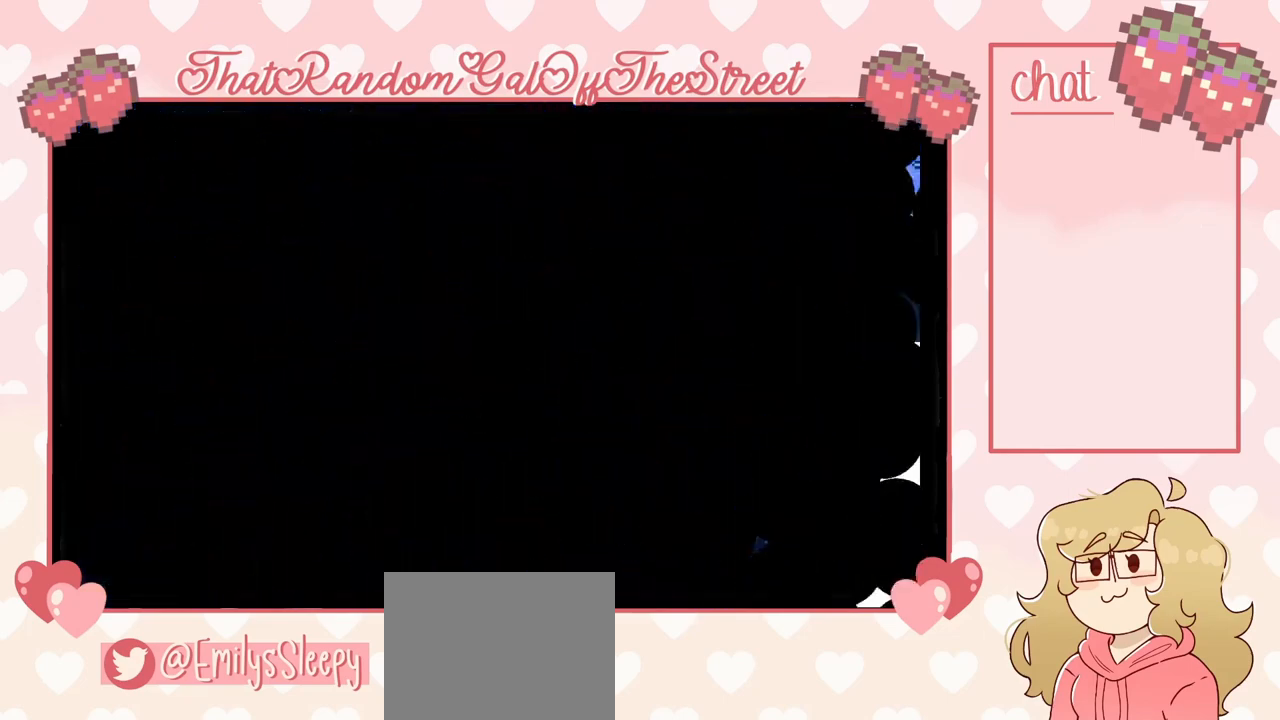
{"buttons": [], "left_stick": "center", "right_stick": "center", "events": [[33, "Y", "up"]]}
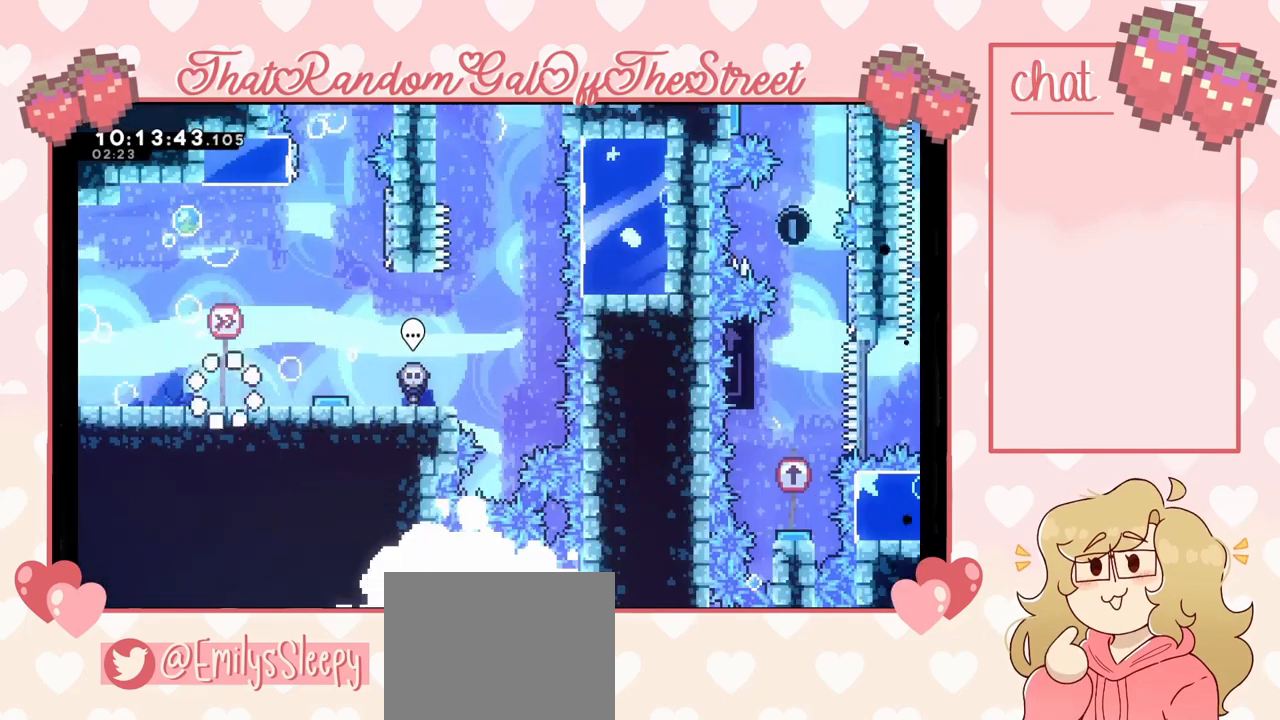
{"buttons": ["A"], "left_stick": "right", "right_stick": "center", "events": [[333, "left_stick", "right"], [500, "A", "down"]]}